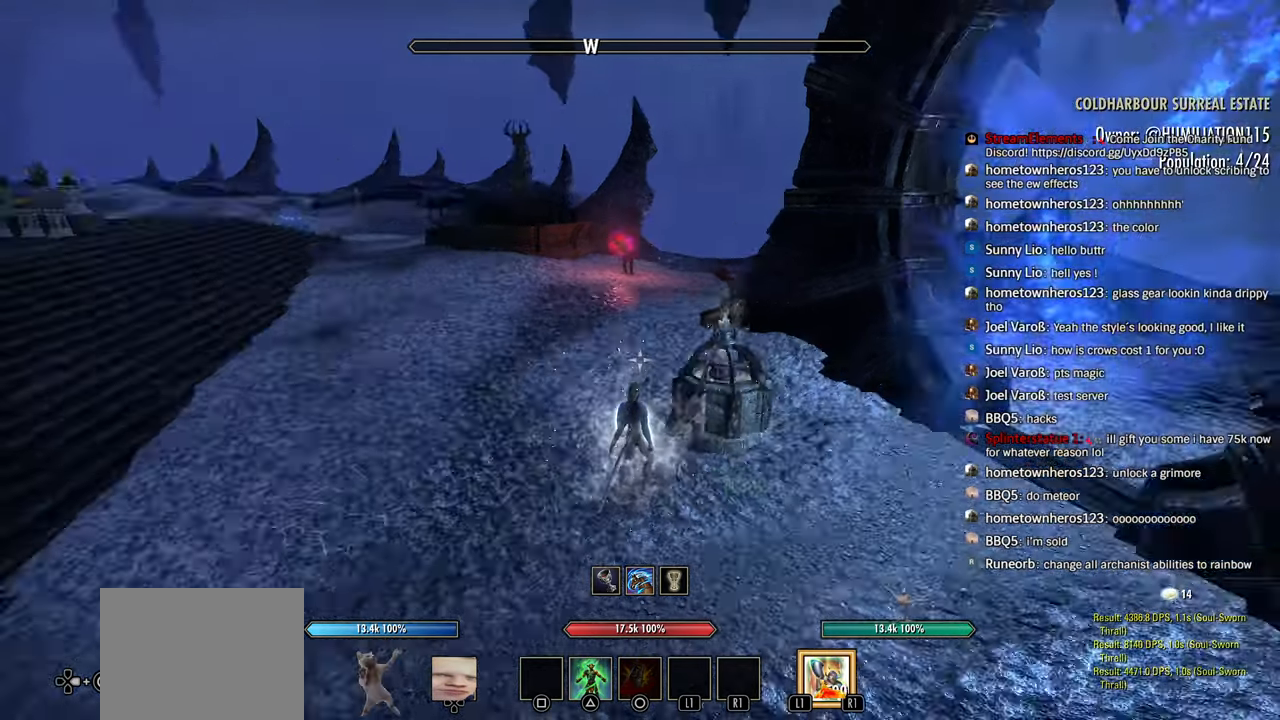
Gameplay with a controller (PlayStation layout); each line is a JSON object with the inputs held at the frame after it (dt_ms = milliseconds from this image to that frame). "events" lists button and stick changes between this image and that frame as [ms after this image, input, new state], when the widget could be followed in between. Not read: R1.
{"dt_ms": 500, "buttons": ["L1"], "left_stick": "left", "right_stick": "center", "events": [[33, "L1", "up"], [33, "R2", "down"], [216, "L1", "down"], [216, "R2", "up"], [350, "L1", "up"], [416, "L1", "down"], [500, "right_stick", "center"]]}
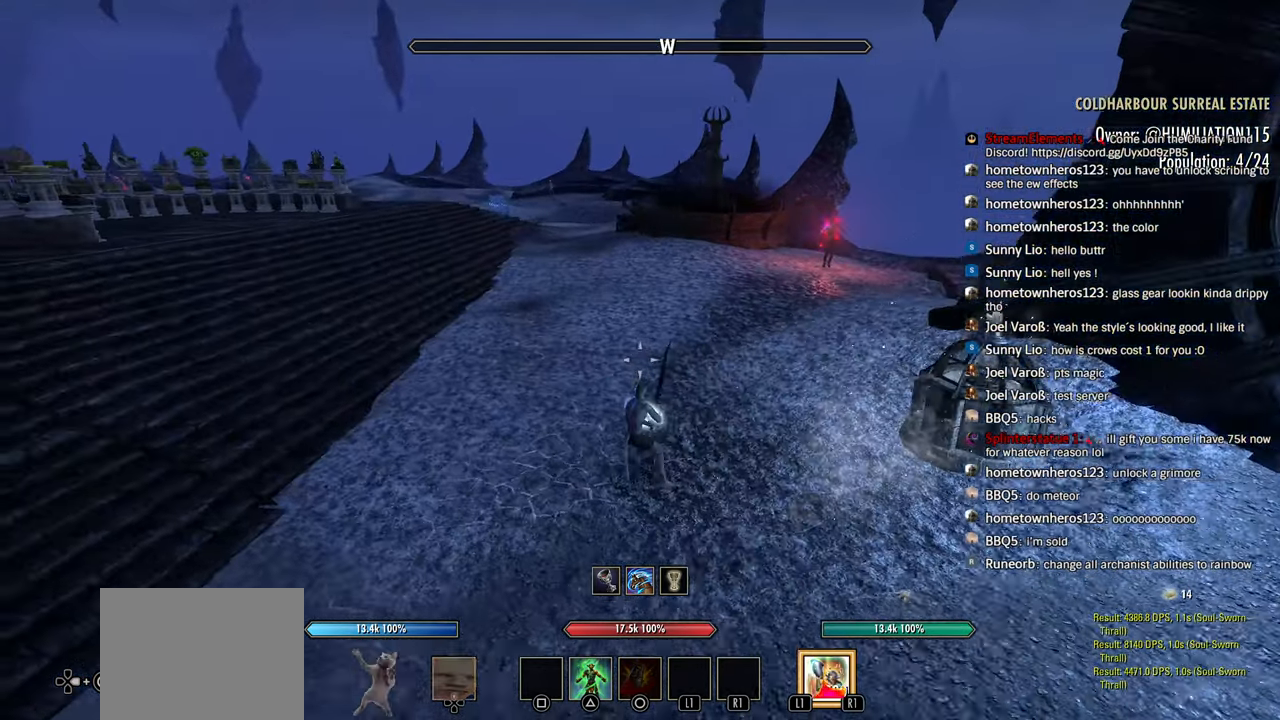
{"dt_ms": 500, "buttons": [], "left_stick": "center", "right_stick": "center"}
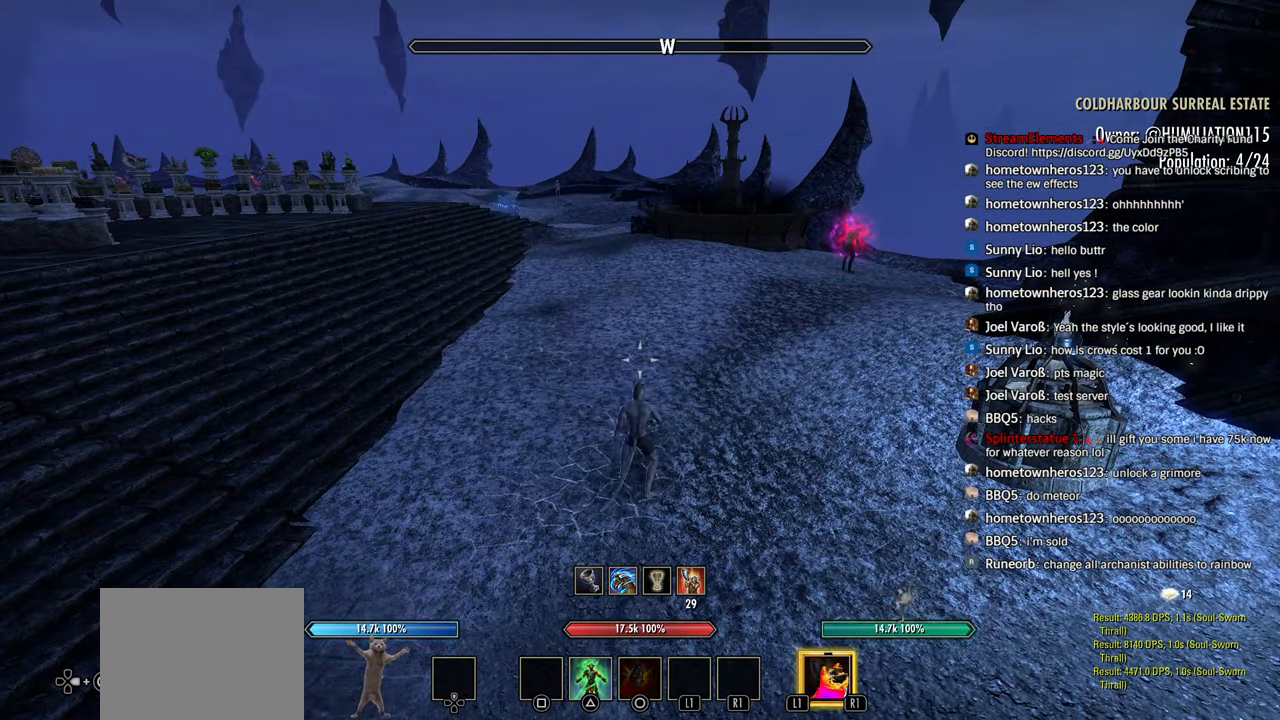
{"dt_ms": 500, "buttons": [], "left_stick": "center", "right_stick": "center", "events": []}
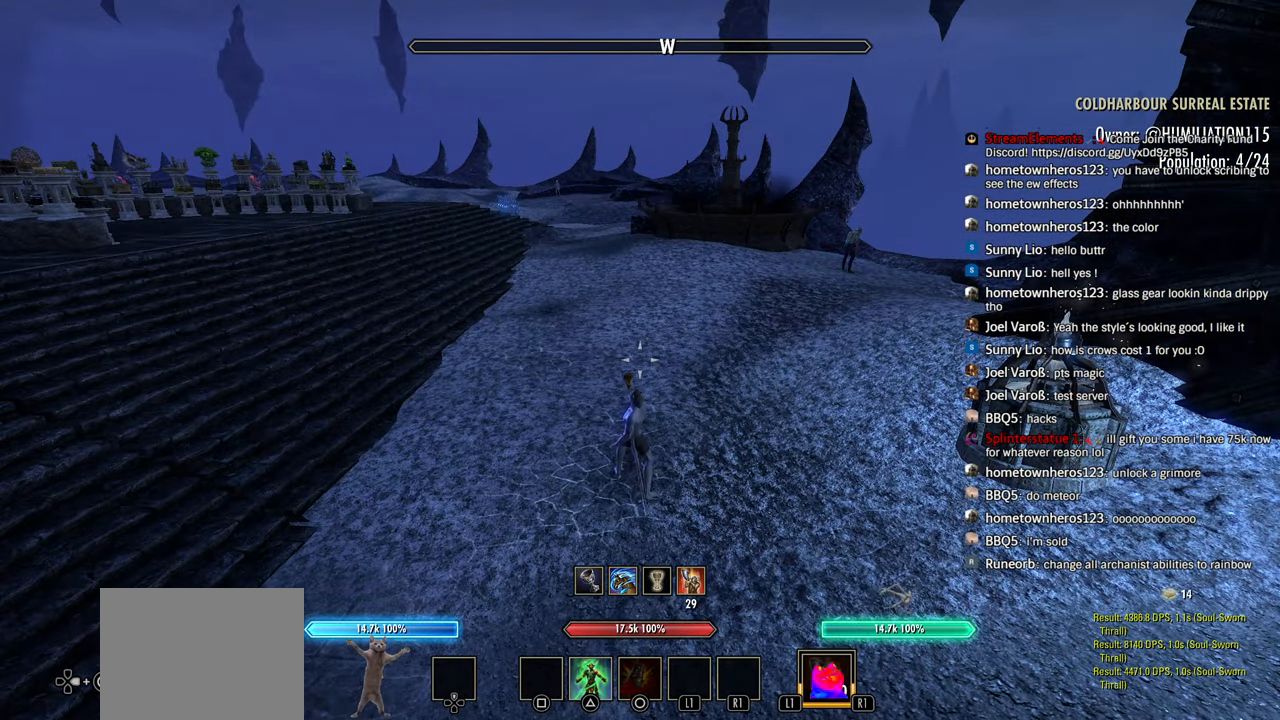
{"dt_ms": 500, "buttons": [], "left_stick": "center", "right_stick": "right", "events": [[366, "right_stick", "right"]]}
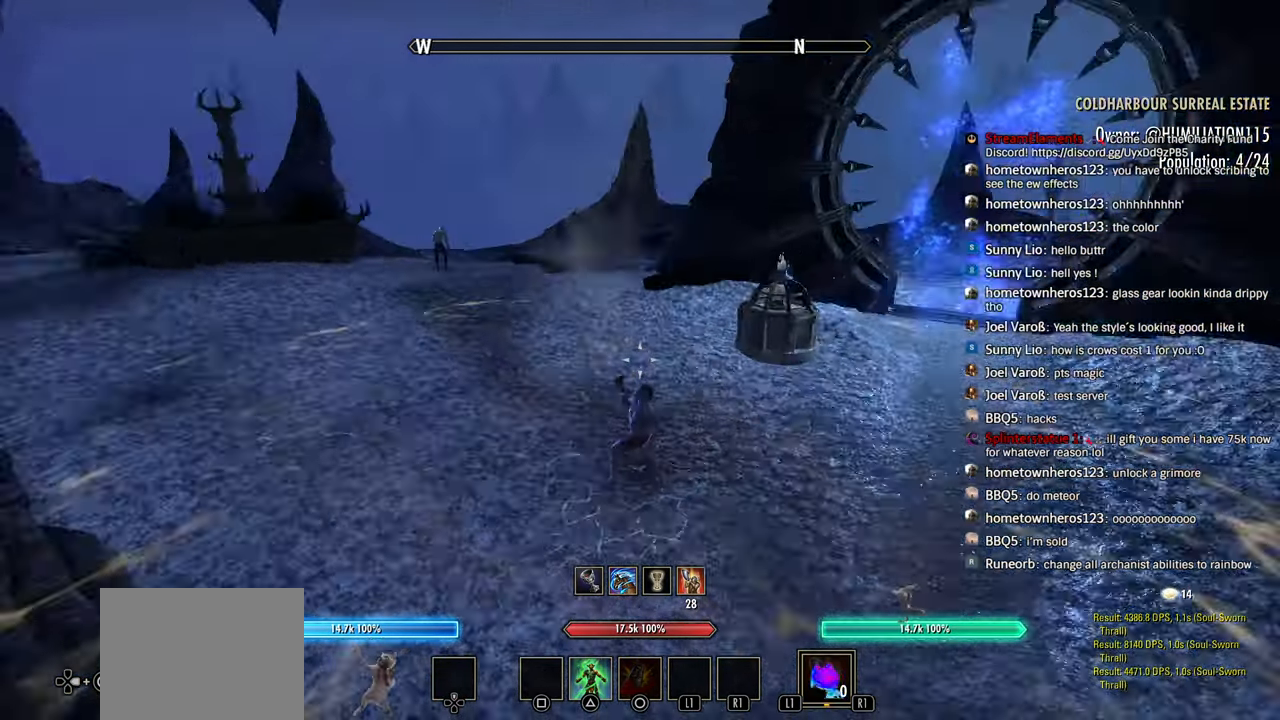
{"dt_ms": 500, "buttons": ["L1"], "left_stick": "center", "right_stick": "center", "events": [[33, "L1", "down"], [33, "right_stick", "center"]]}
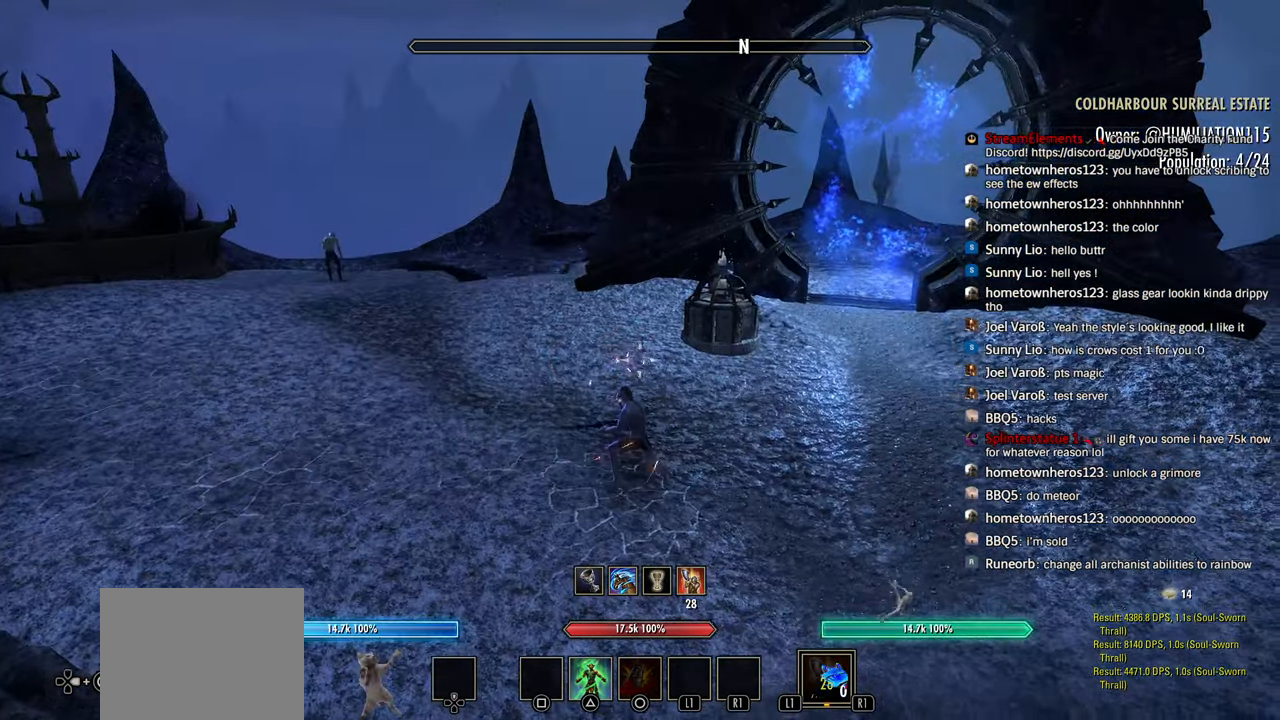
{"dt_ms": 500, "buttons": [], "left_stick": "center", "right_stick": "center"}
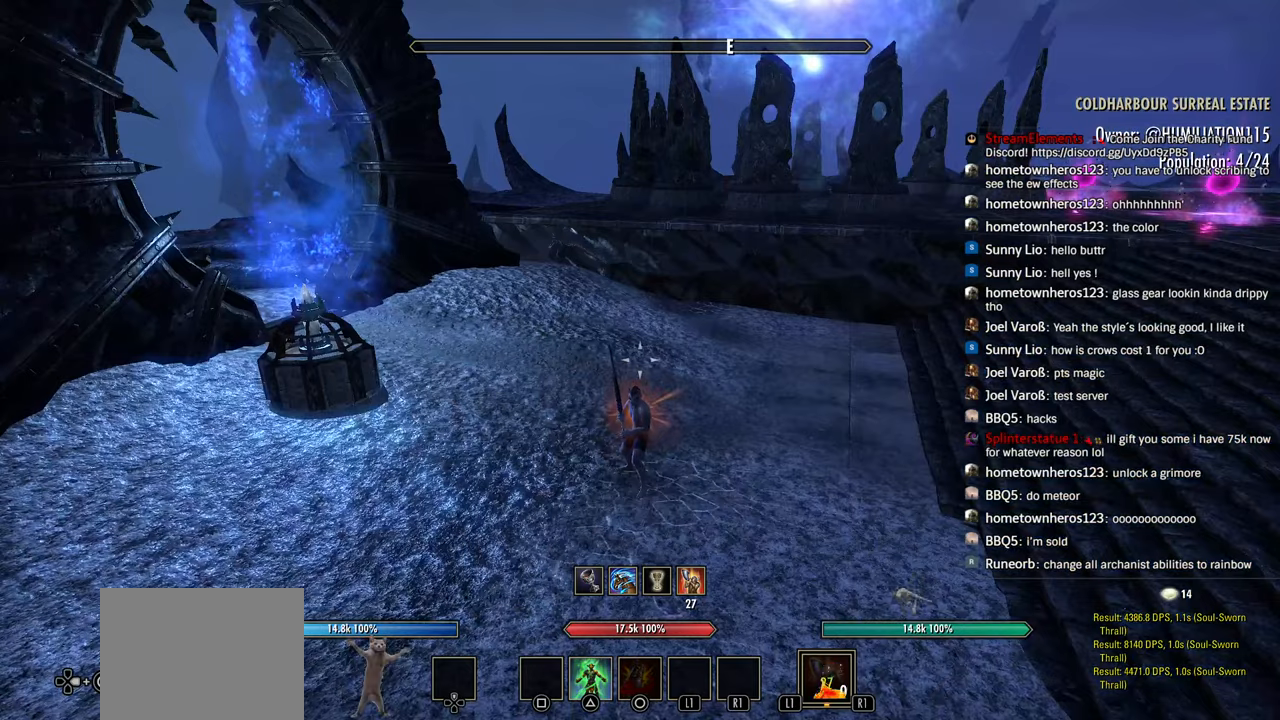
{"dt_ms": 500, "buttons": [], "left_stick": "center", "right_stick": "center", "events": [[166, "L1", "down"], [183, "right_stick", "right"], [300, "L1", "up"], [383, "L1", "down"], [433, "L1", "up"], [450, "right_stick", "center"]]}
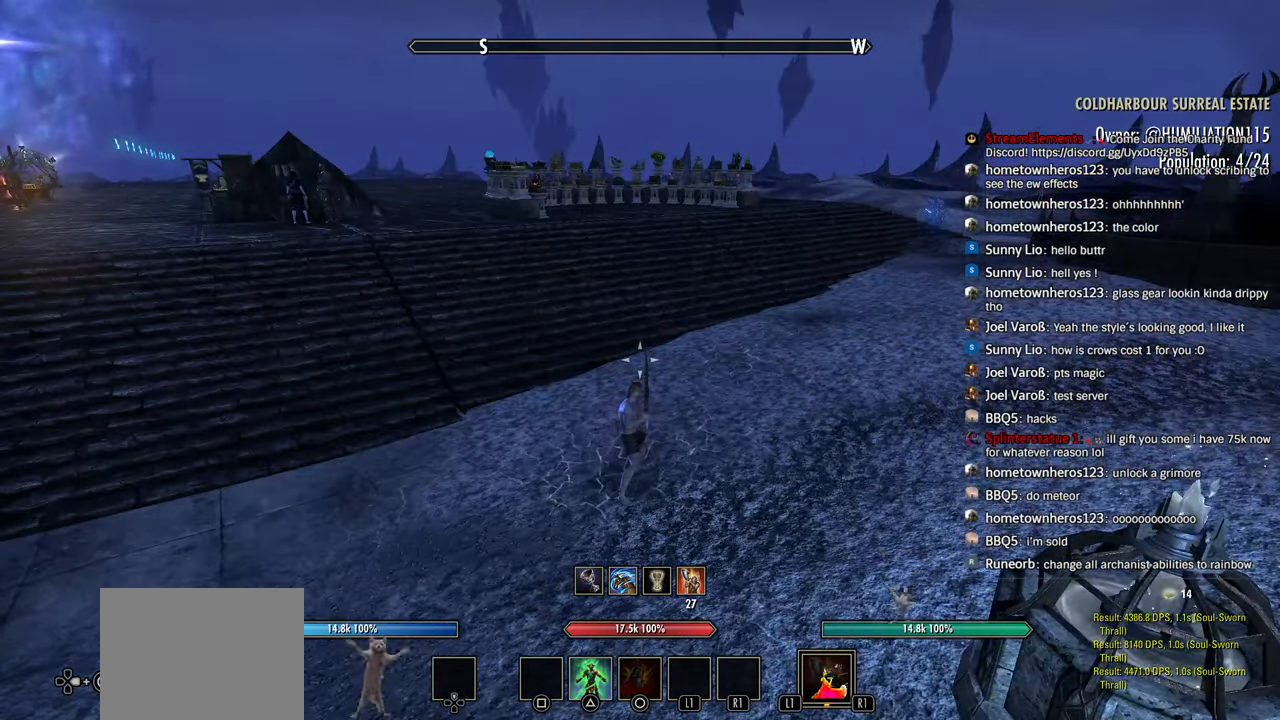
{"dt_ms": 1000, "buttons": [], "left_stick": "center", "right_stick": "center"}
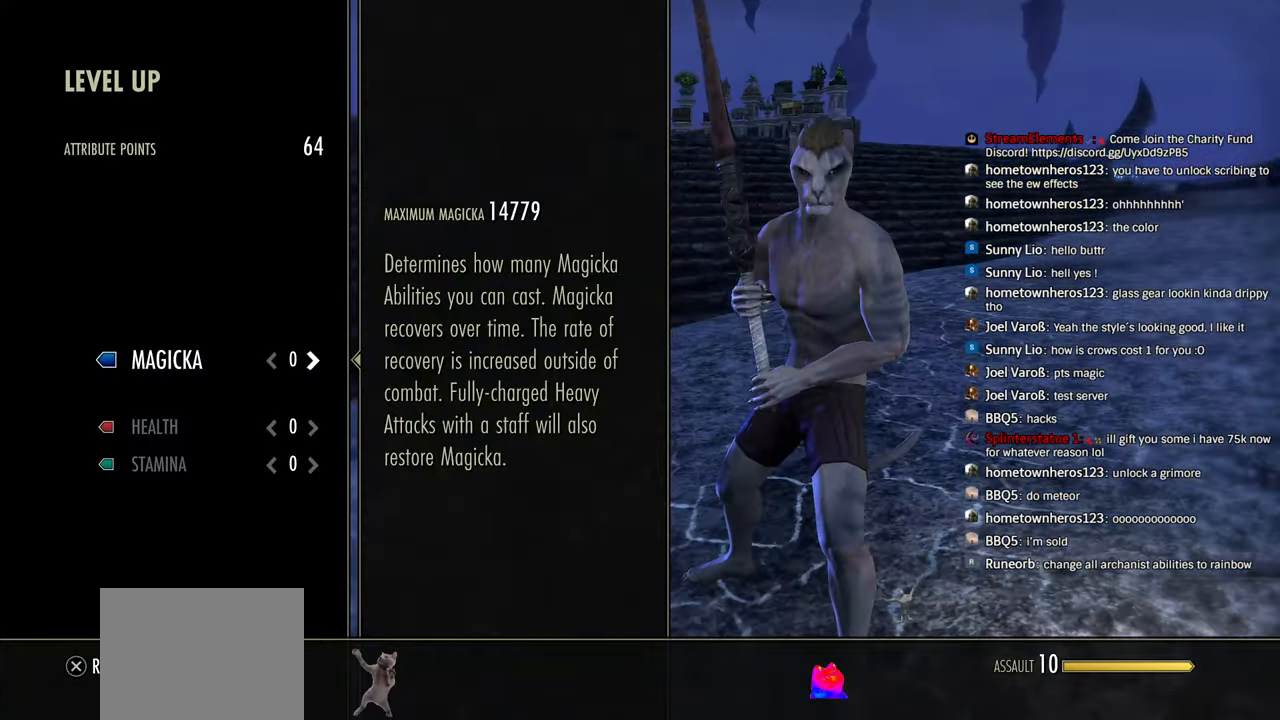
{"dt_ms": 500, "buttons": [], "left_stick": "center", "right_stick": "center", "events": [[316, "CIRCLE", "down"], [450, "CIRCLE", "up"]]}
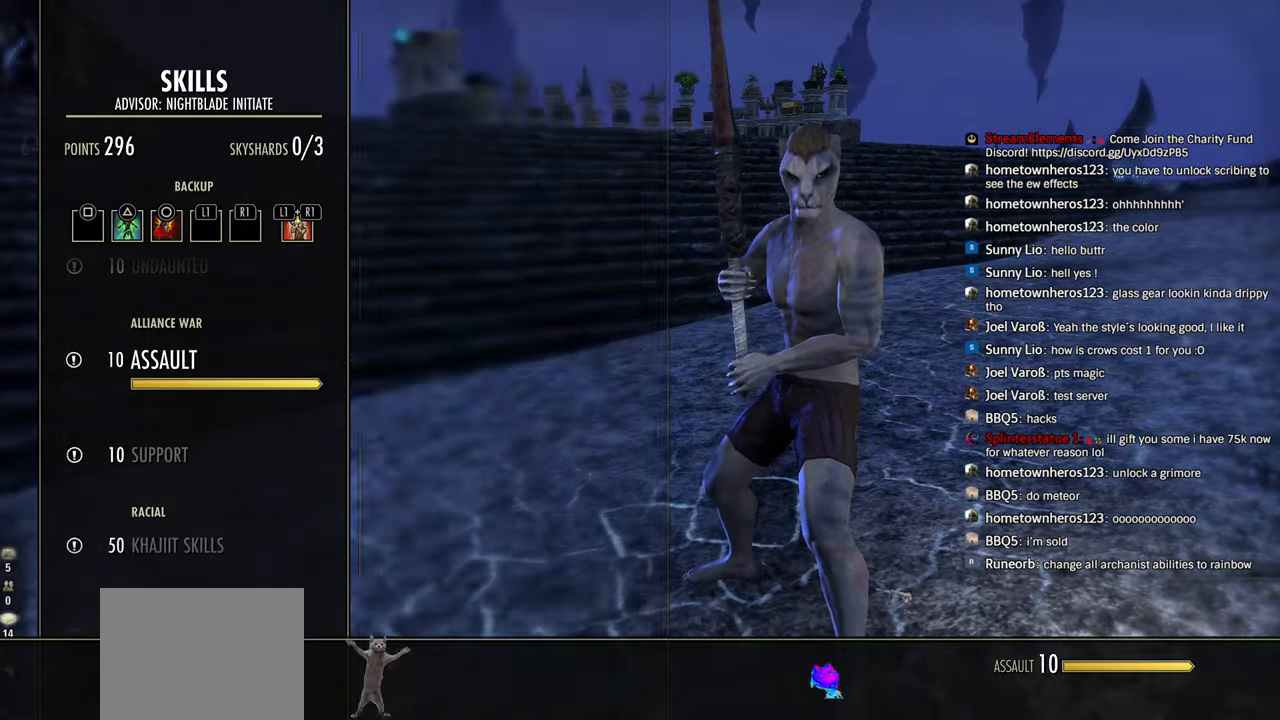
{"dt_ms": 500, "buttons": ["CROSS"], "left_stick": "center", "right_stick": "center", "events": [[433, "CROSS", "down"]]}
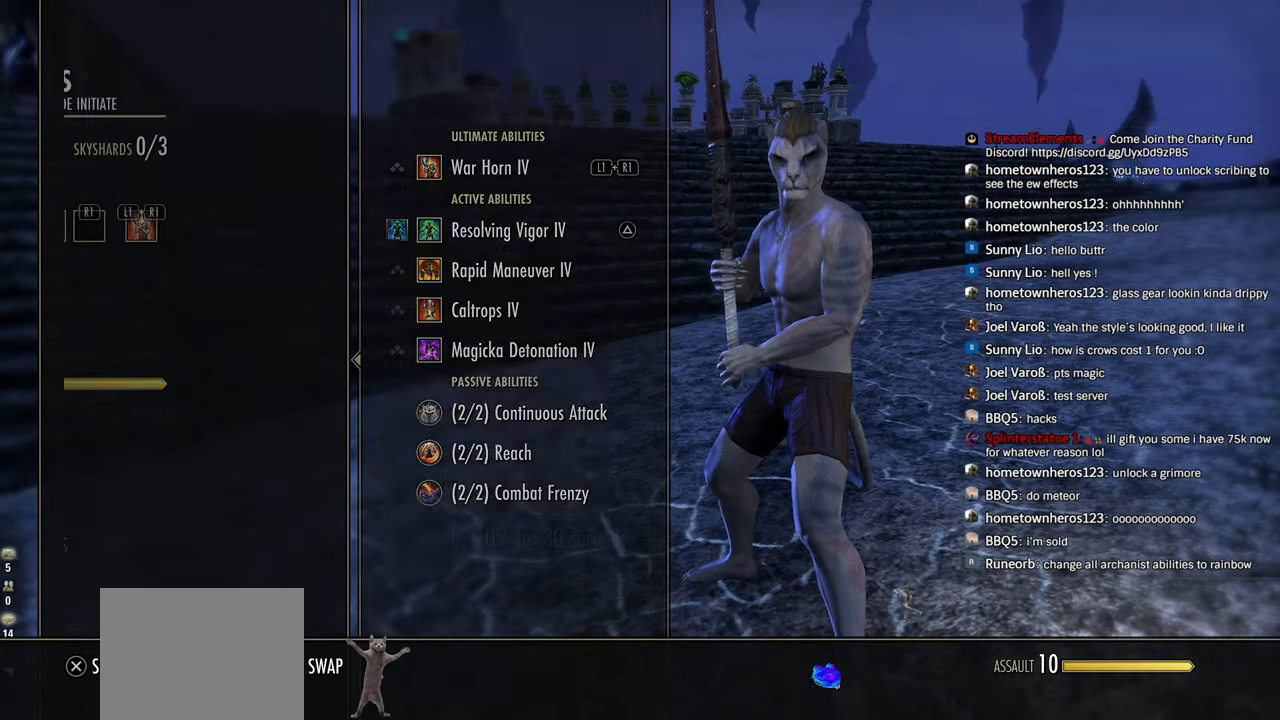
{"dt_ms": 500, "buttons": ["SQUARE"], "left_stick": "center", "right_stick": "center", "events": [[83, "CROSS", "up"], [333, "SQUARE", "down"]]}
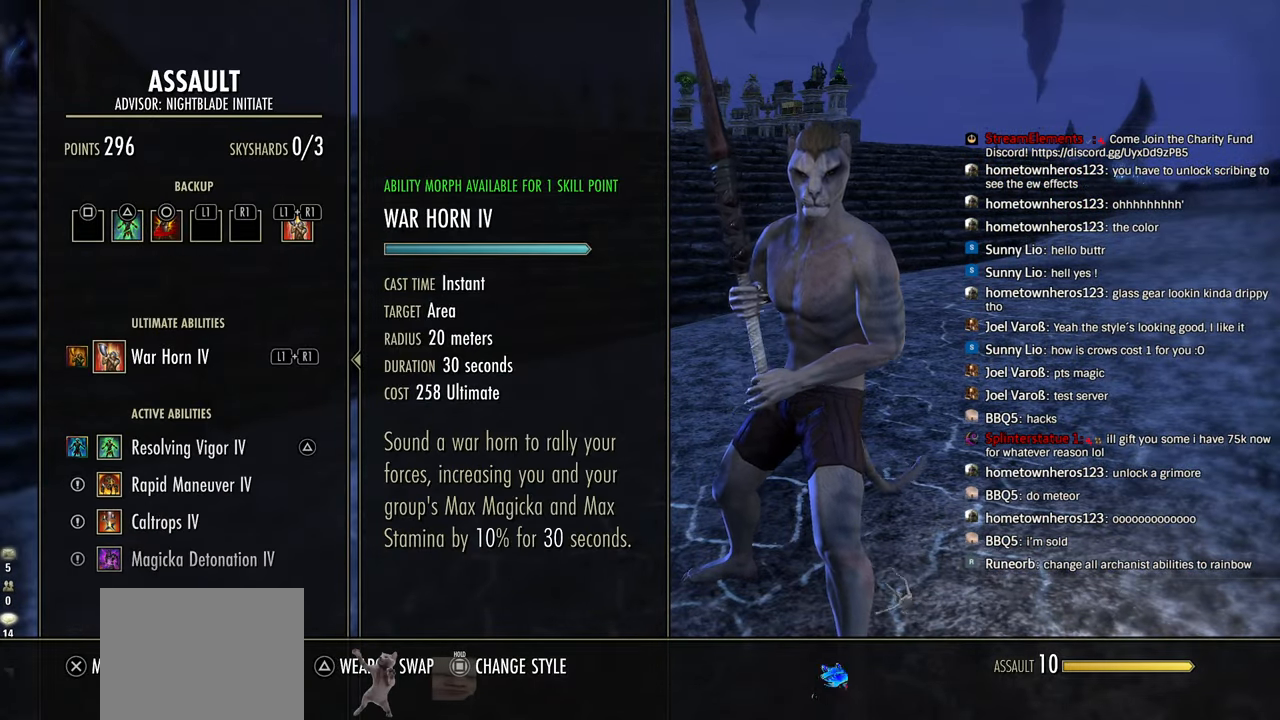
{"dt_ms": 500, "buttons": [], "left_stick": "center", "right_stick": "center", "events": [[483, "SQUARE", "up"]]}
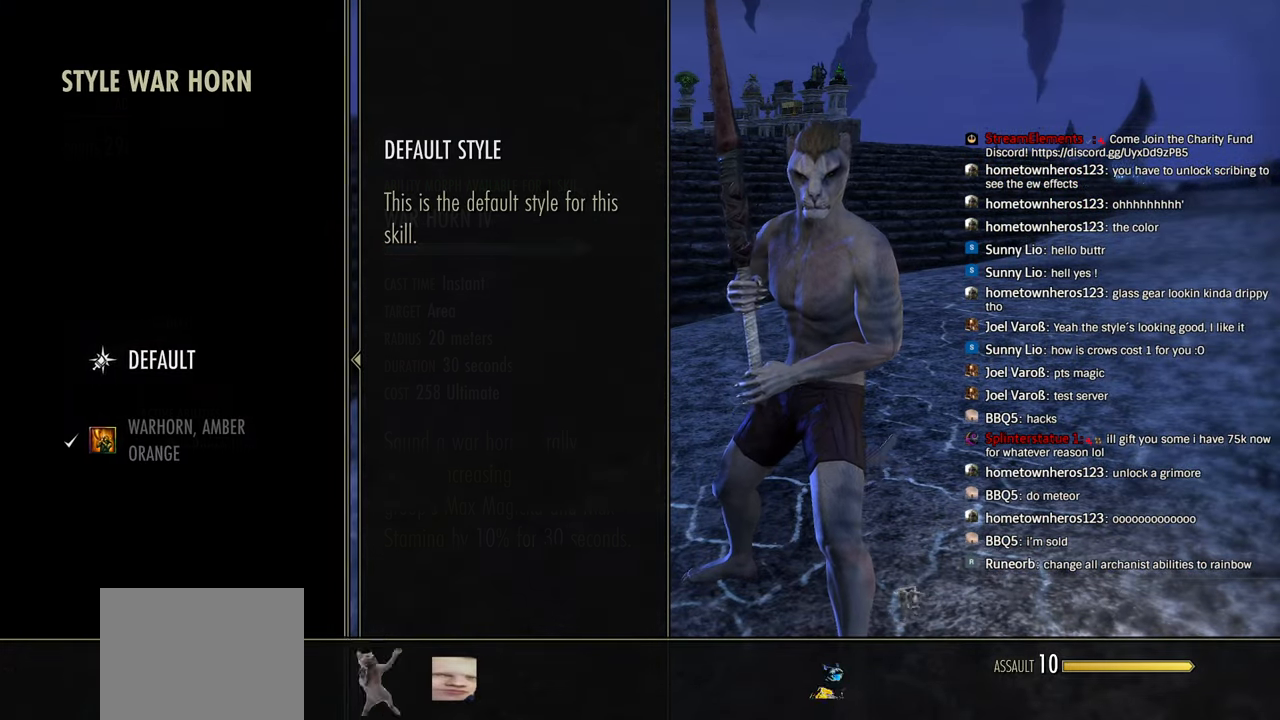
{"dt_ms": 500, "buttons": [], "left_stick": "center", "right_stick": "center", "events": [[250, "CROSS", "down"], [400, "CROSS", "up"]]}
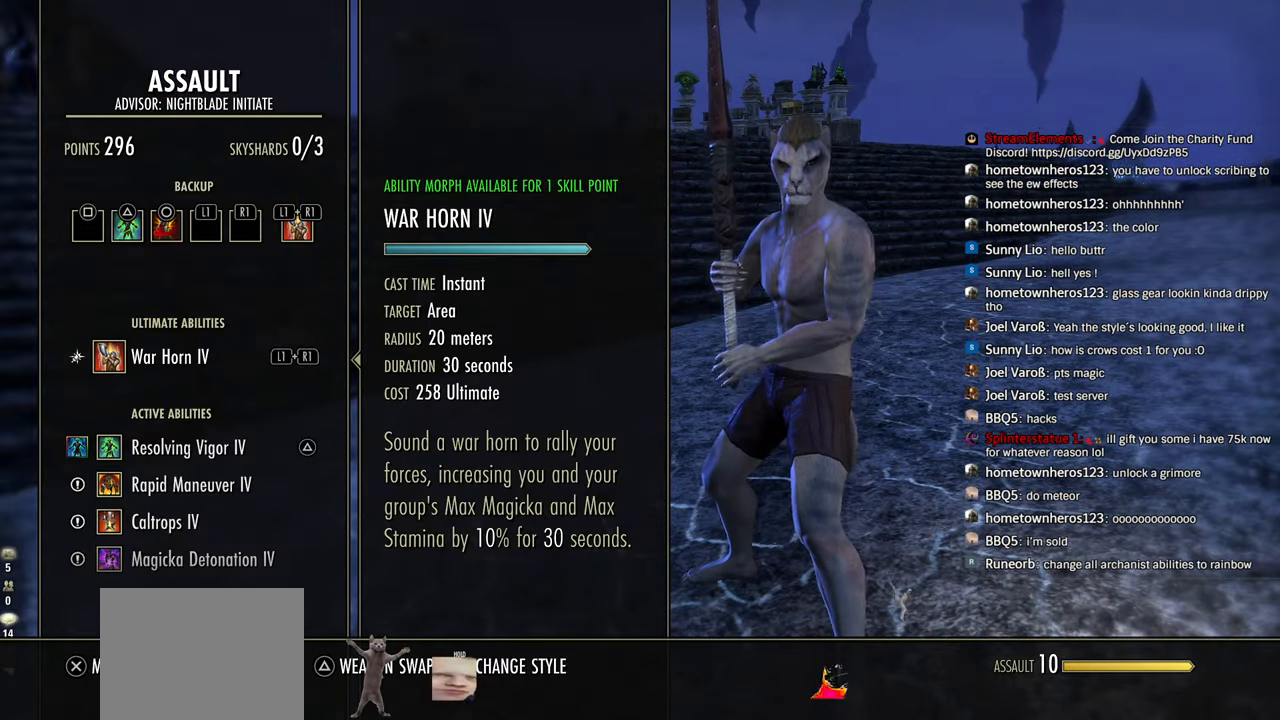
{"dt_ms": 500, "buttons": [], "left_stick": "center", "right_stick": "center", "events": [[133, "CIRCLE", "down"], [266, "CIRCLE", "up"], [333, "CIRCLE", "down"], [433, "CIRCLE", "up"]]}
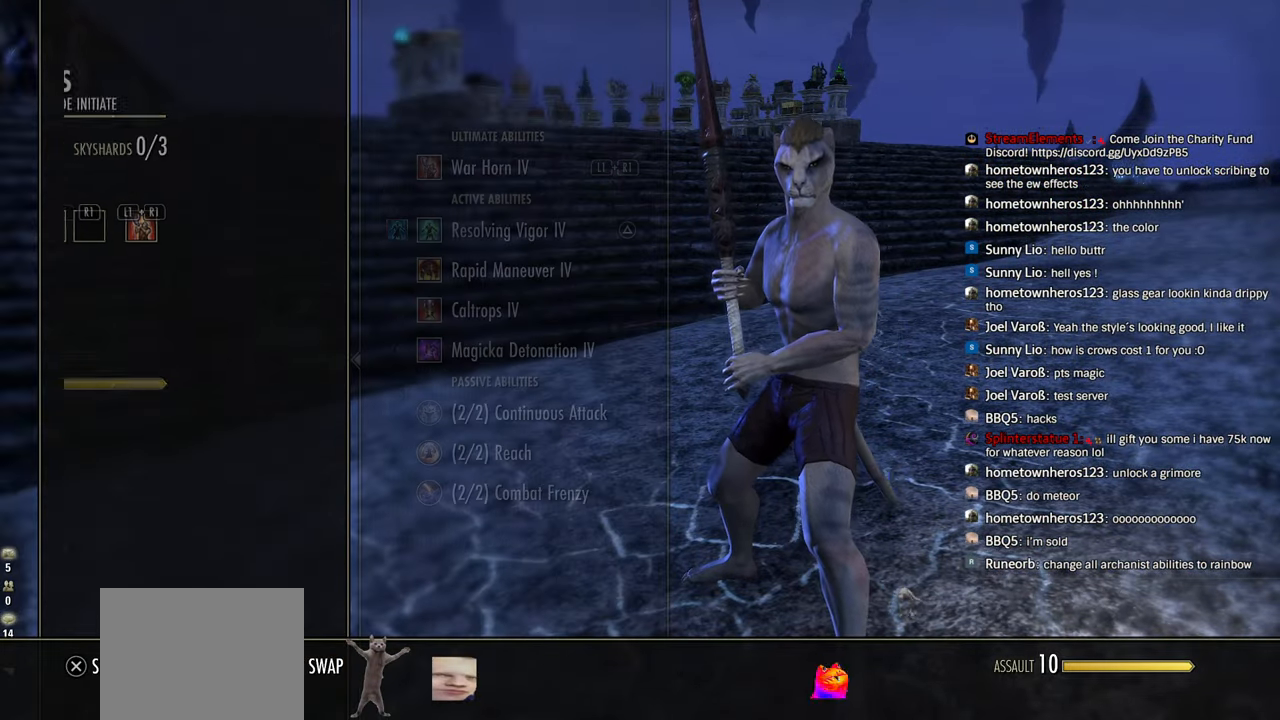
{"dt_ms": 500, "buttons": [], "left_stick": "center", "right_stick": "right", "events": [[33, "CIRCLE", "down"], [116, "CIRCLE", "up"], [200, "CIRCLE", "down"], [300, "CIRCLE", "up"], [416, "right_stick", "right"]]}
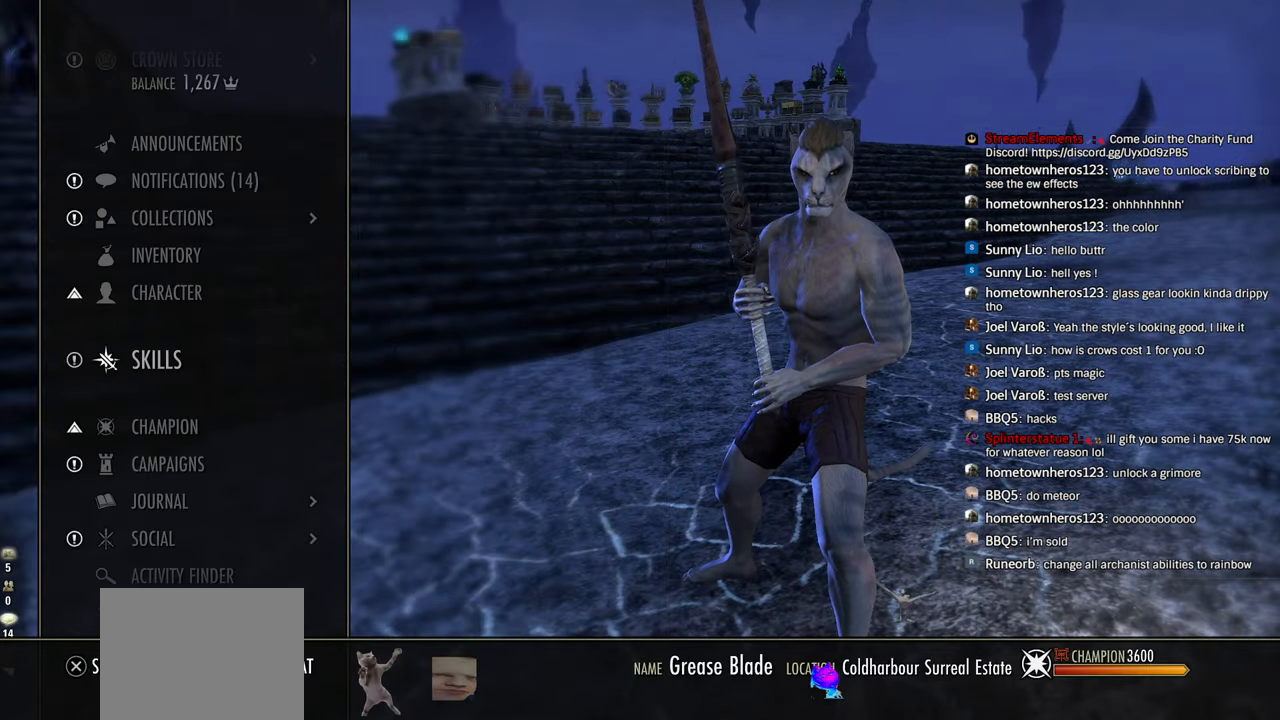
{"dt_ms": 500, "buttons": [], "left_stick": "right", "right_stick": "down-right", "events": [[83, "right_stick", "center"], [133, "CIRCLE", "down"], [233, "CIRCLE", "up"], [350, "left_stick", "right"], [350, "right_stick", "down-right"], [400, "L1", "down"], [450, "L1", "up"]]}
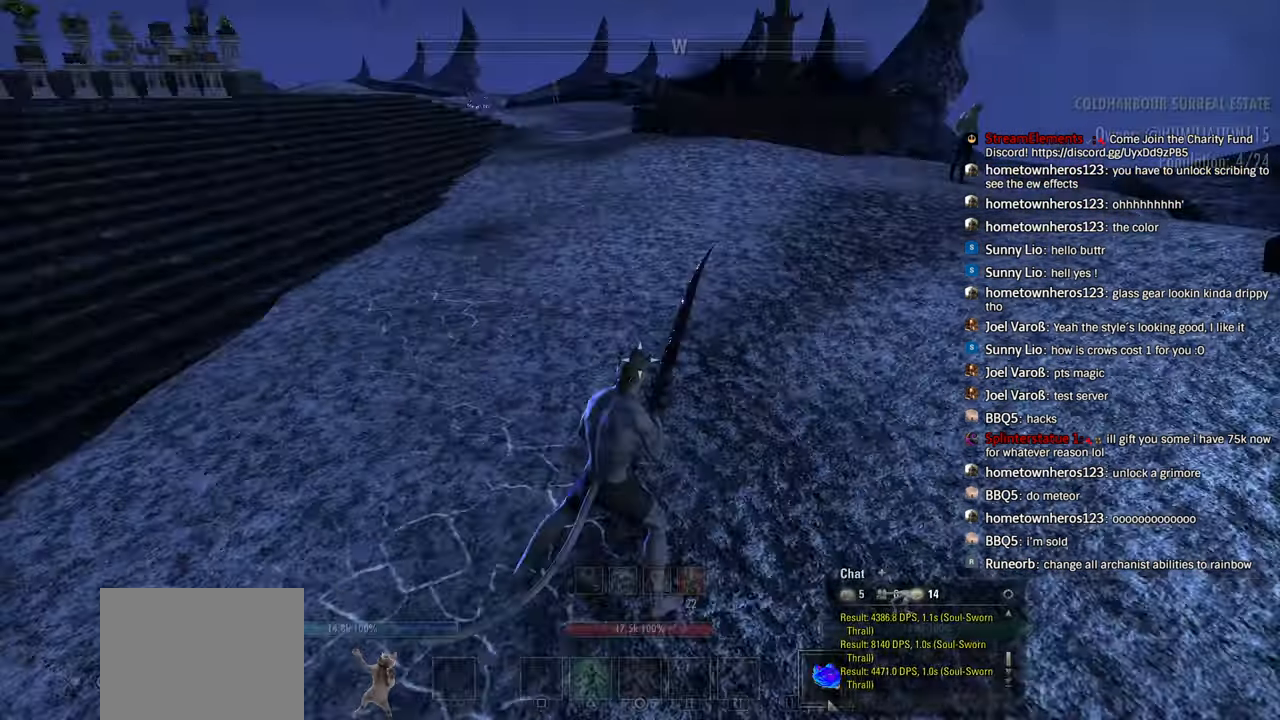
{"dt_ms": 500, "buttons": [], "left_stick": "right", "right_stick": "center", "events": [[433, "right_stick", "center"]]}
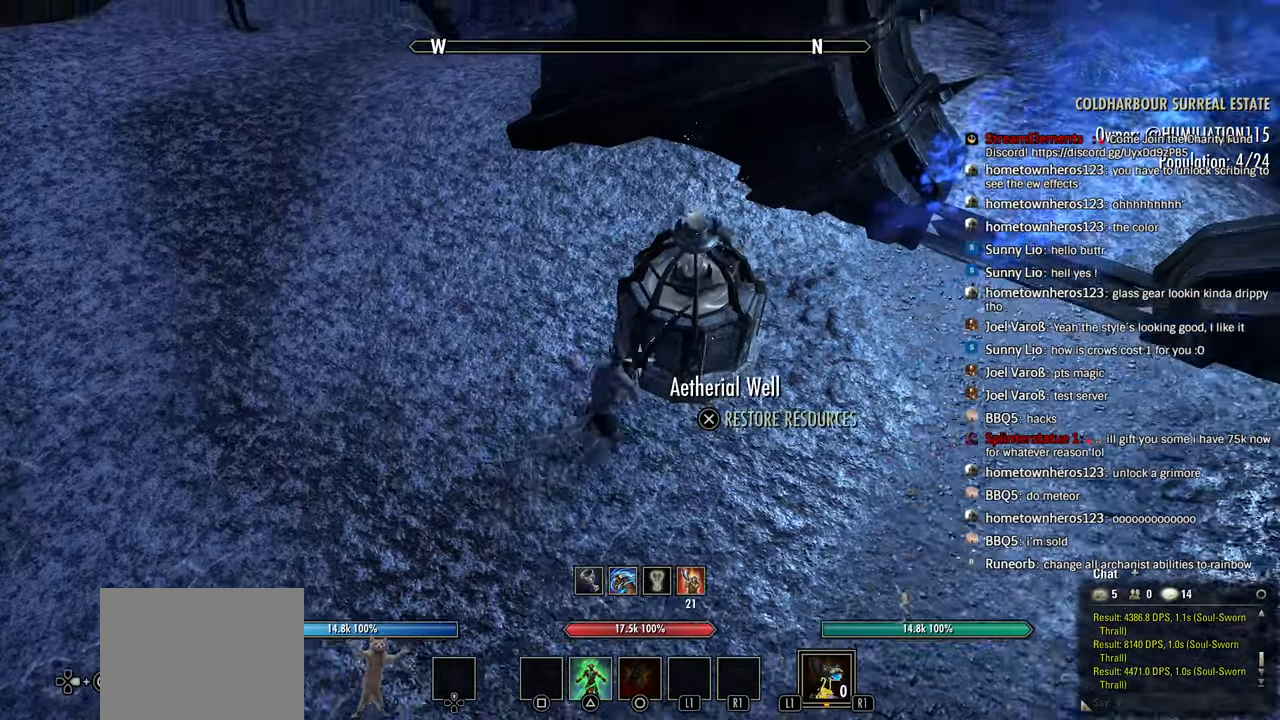
{"dt_ms": 500, "buttons": [], "left_stick": "right", "right_stick": "left", "events": [[16, "CROSS", "down"], [133, "CROSS", "up"], [183, "CROSS", "down"], [300, "CROSS", "up"], [316, "L1", "down"], [383, "L1", "up"], [466, "right_stick", "left"]]}
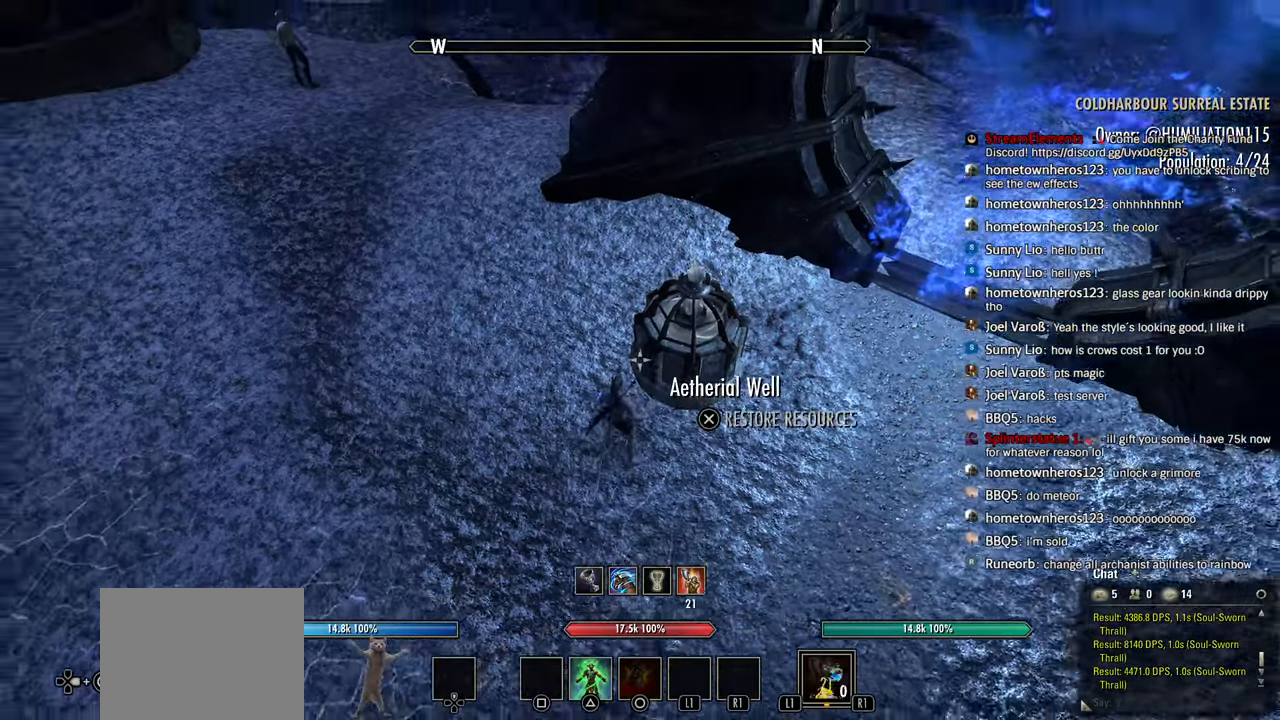
{"dt_ms": 500, "buttons": [], "left_stick": "right", "right_stick": "left"}
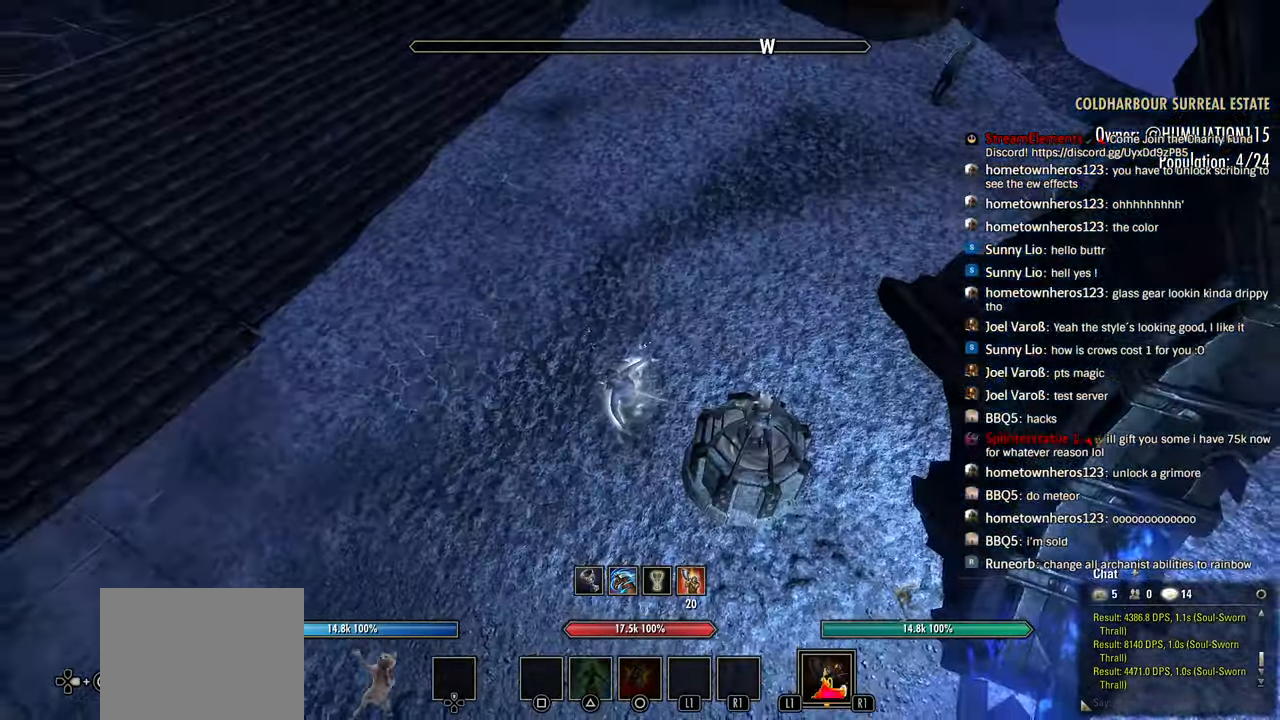
{"dt_ms": 500, "buttons": ["L1"], "left_stick": "up-right", "right_stick": "left", "events": [[33, "left_stick", "up-right"], [166, "L1", "down"], [216, "left_stick", "center"], [500, "left_stick", "up-right"]]}
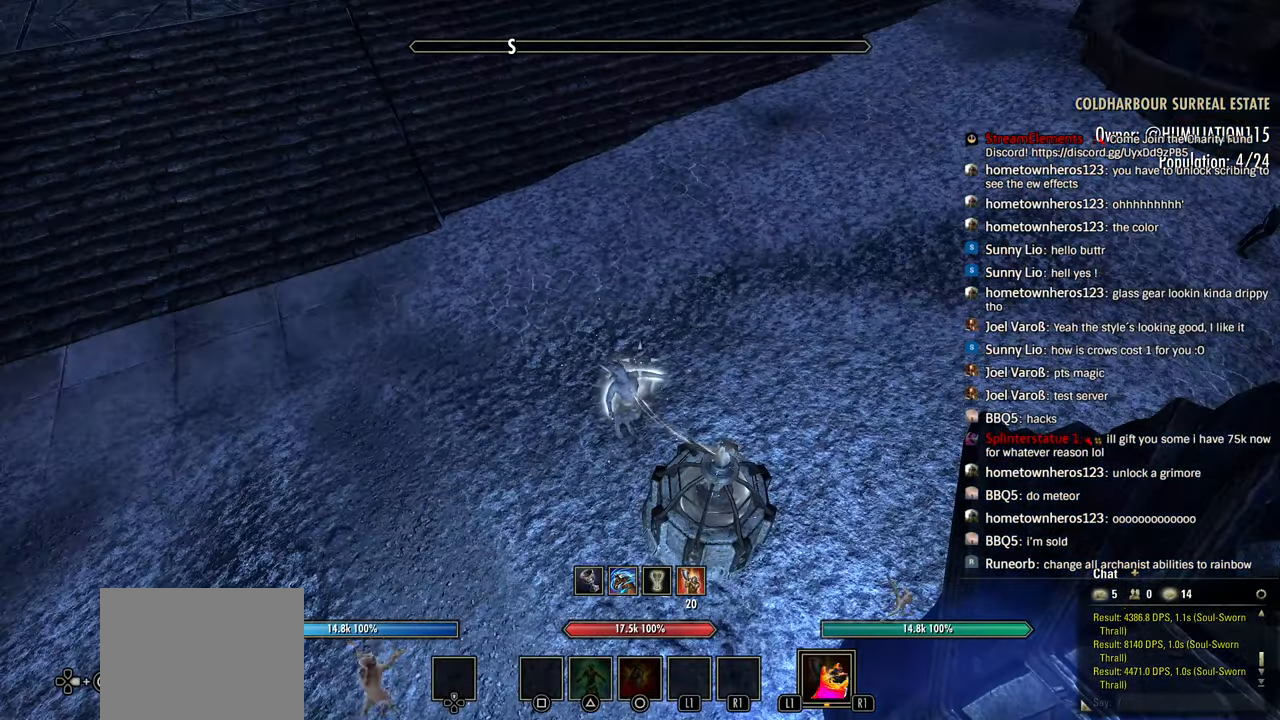
{"dt_ms": 500, "buttons": ["L1"], "left_stick": "up", "right_stick": "center"}
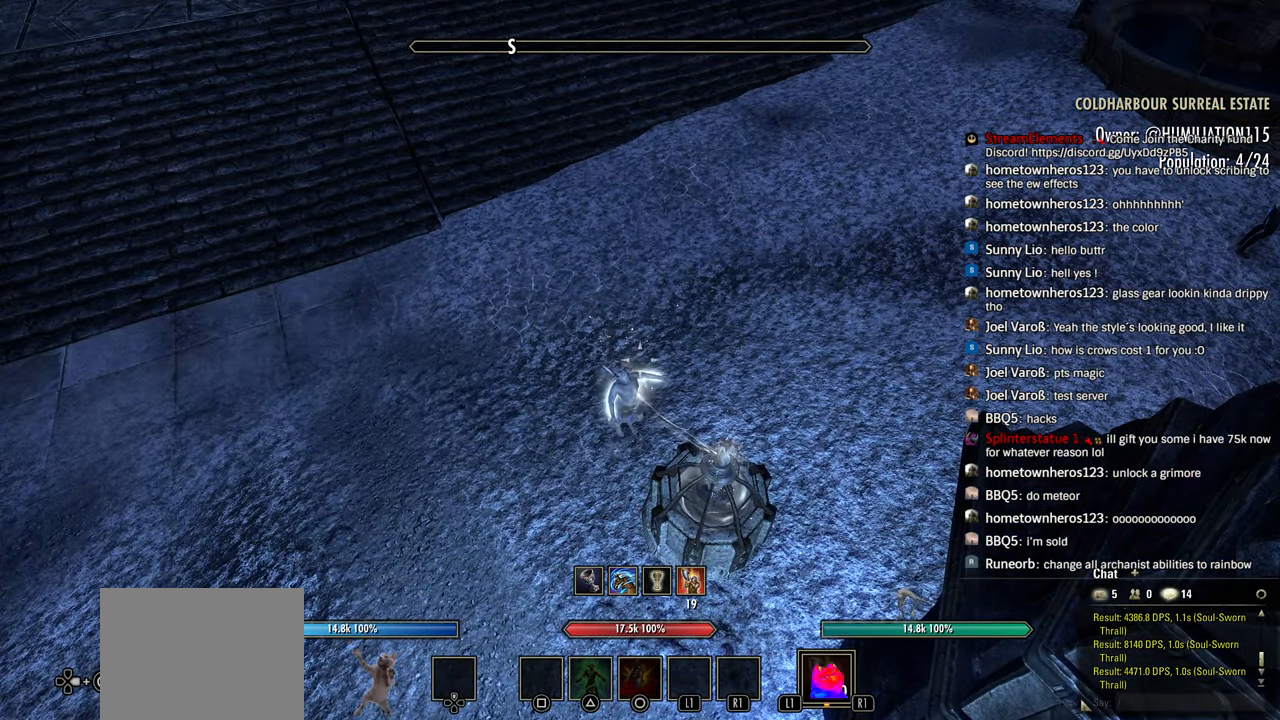
{"dt_ms": 500, "buttons": ["L1"], "left_stick": "center", "right_stick": "center", "events": [[83, "left_stick", "center"], [250, "left_stick", "up"], [283, "R2", "down"], [383, "R2", "up"], [450, "left_stick", "center"]]}